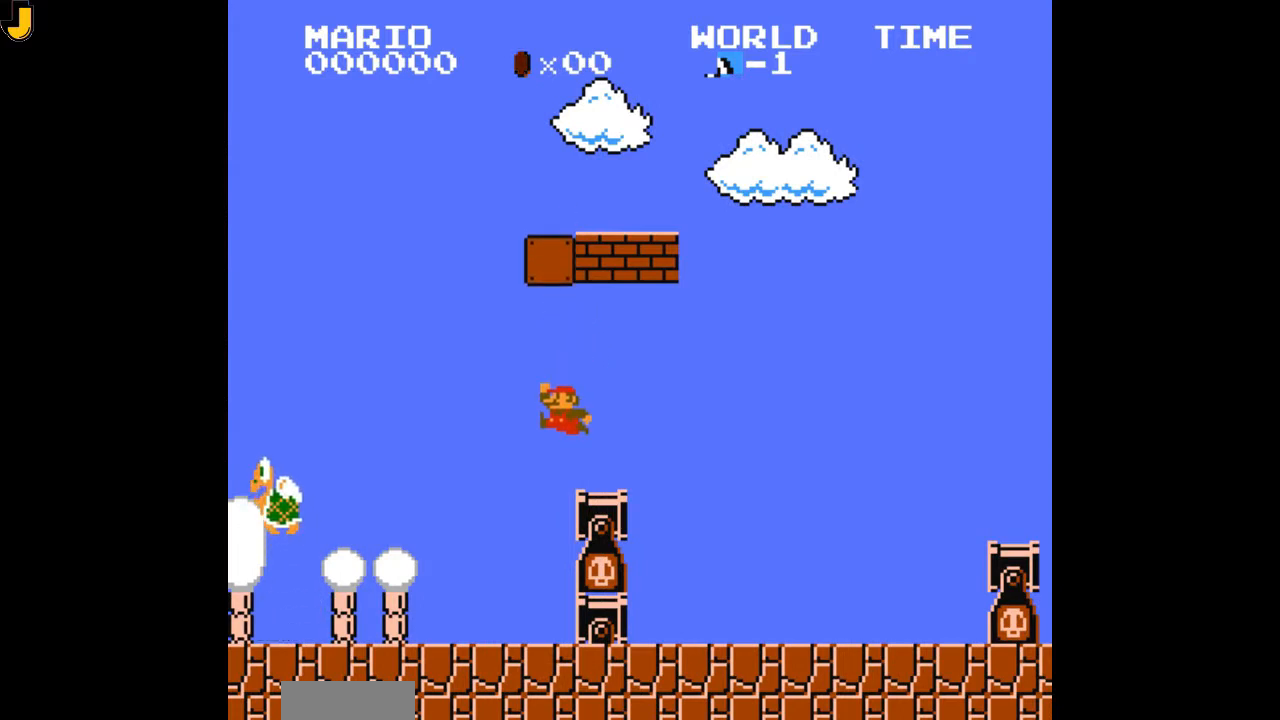
Gameplay with a controller (Nintendo layout); each line is a JSON object with the inputs held at the frame after it. "events" lists button and stick changes between this image and that frame as [ms after this image, input, new state], when the widget could be followed in between. Not read: L3 R3.
{"buttons": ["DPAD_RIGHT"], "events": [[33, "A", "up"], [333, "DPAD_RIGHT", "down"]]}
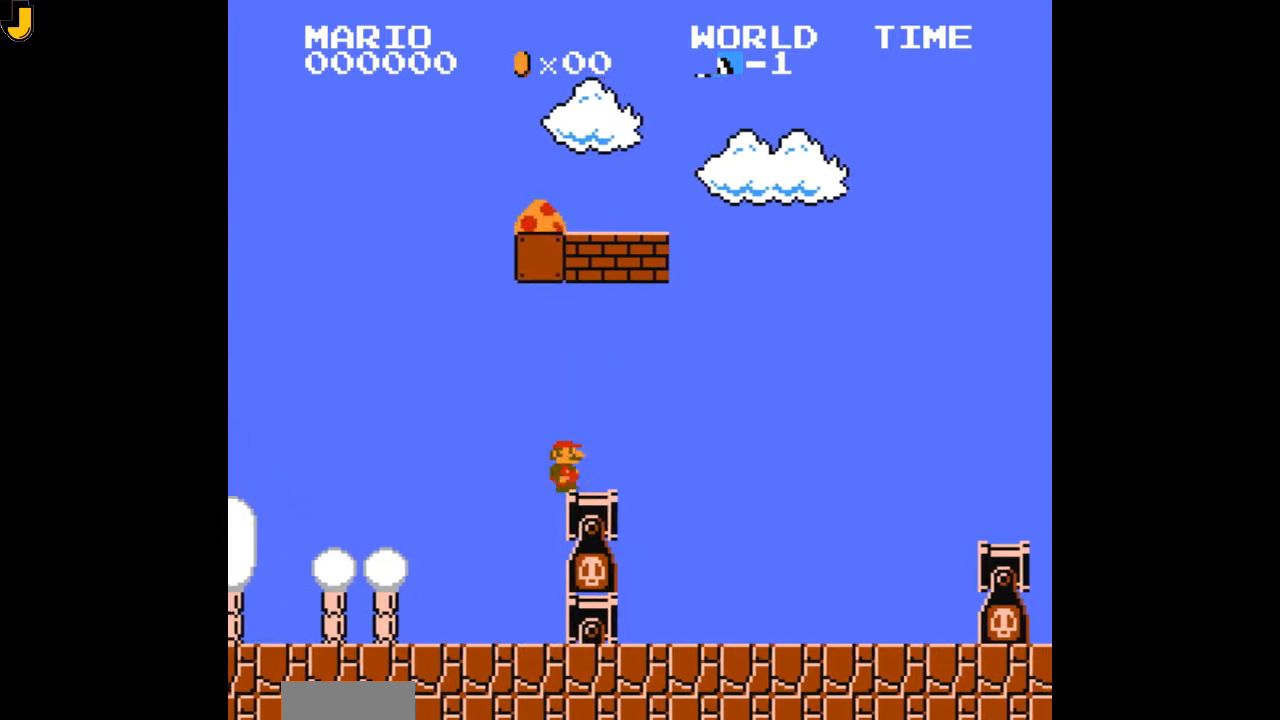
{"buttons": ["B", "DPAD_RIGHT"], "events": [[200, "A", "down"], [267, "A", "up"], [400, "B", "down"], [400, "DPAD_RIGHT", "up"], [500, "DPAD_RIGHT", "down"]]}
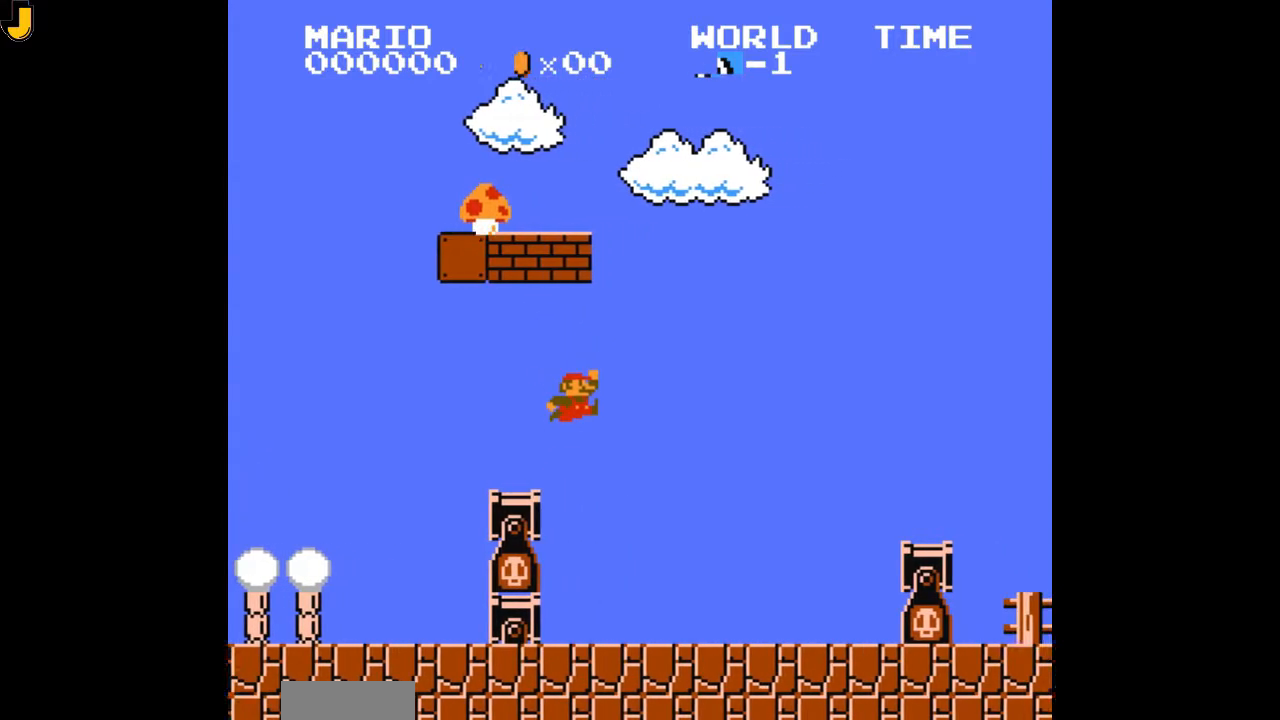
{"buttons": []}
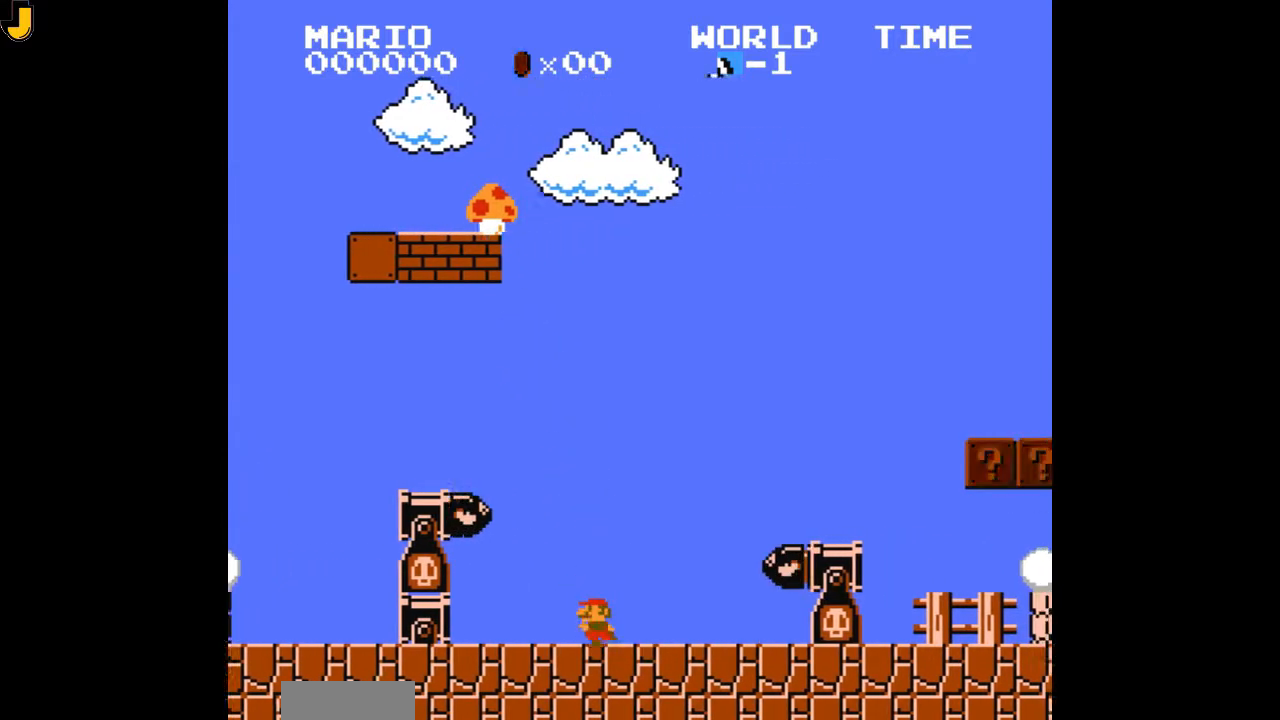
{"buttons": ["A"], "events": [[233, "A", "down"]]}
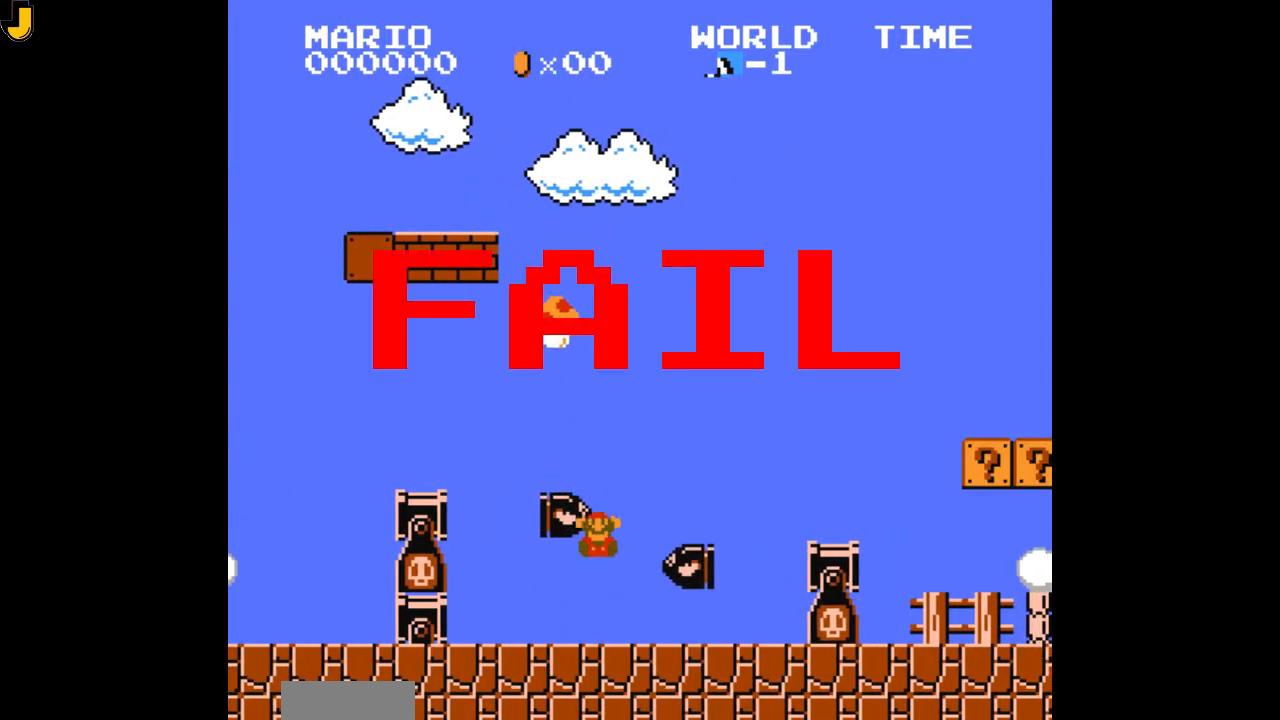
{"buttons": ["A"], "events": []}
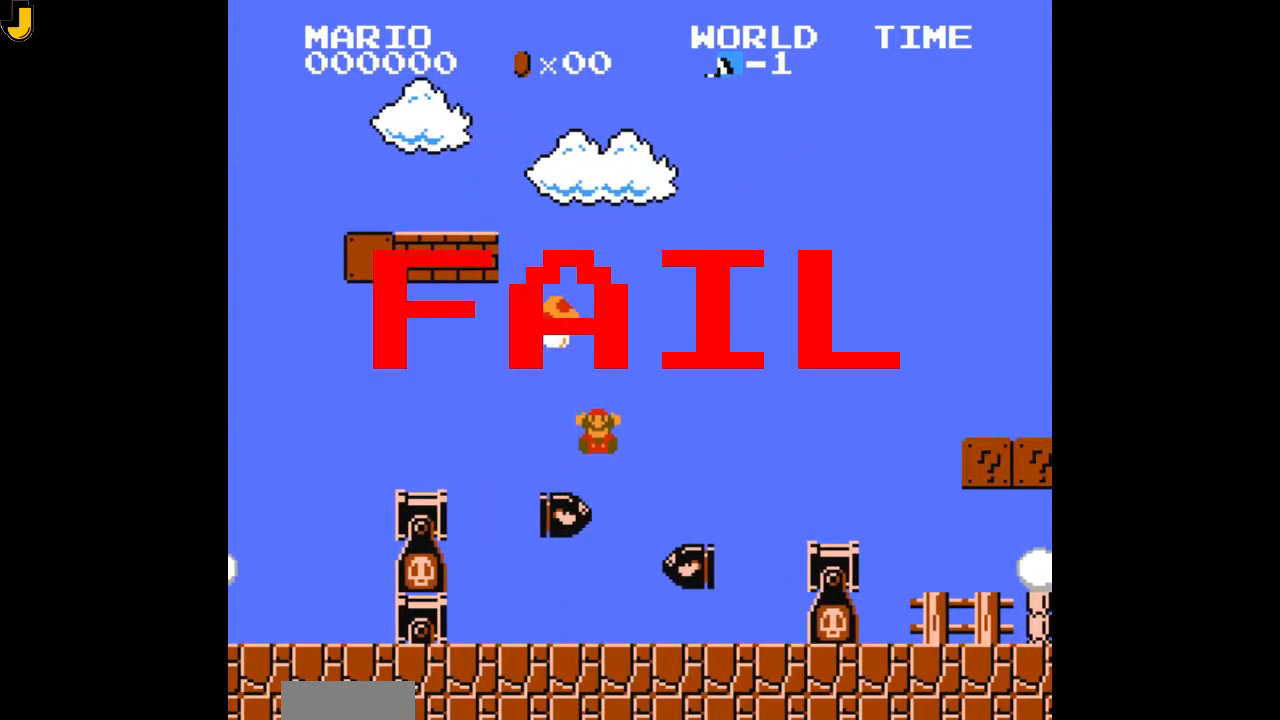
{"buttons": [], "events": [[33, "A", "up"]]}
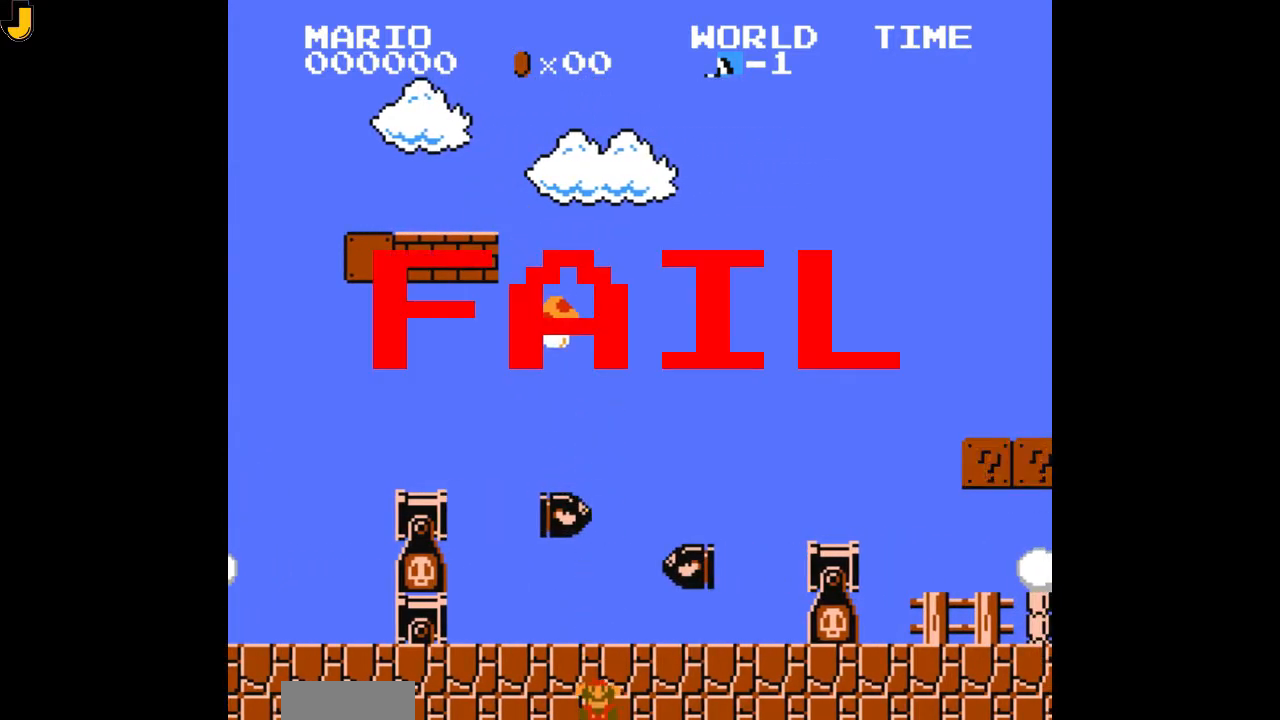
{"buttons": [], "events": []}
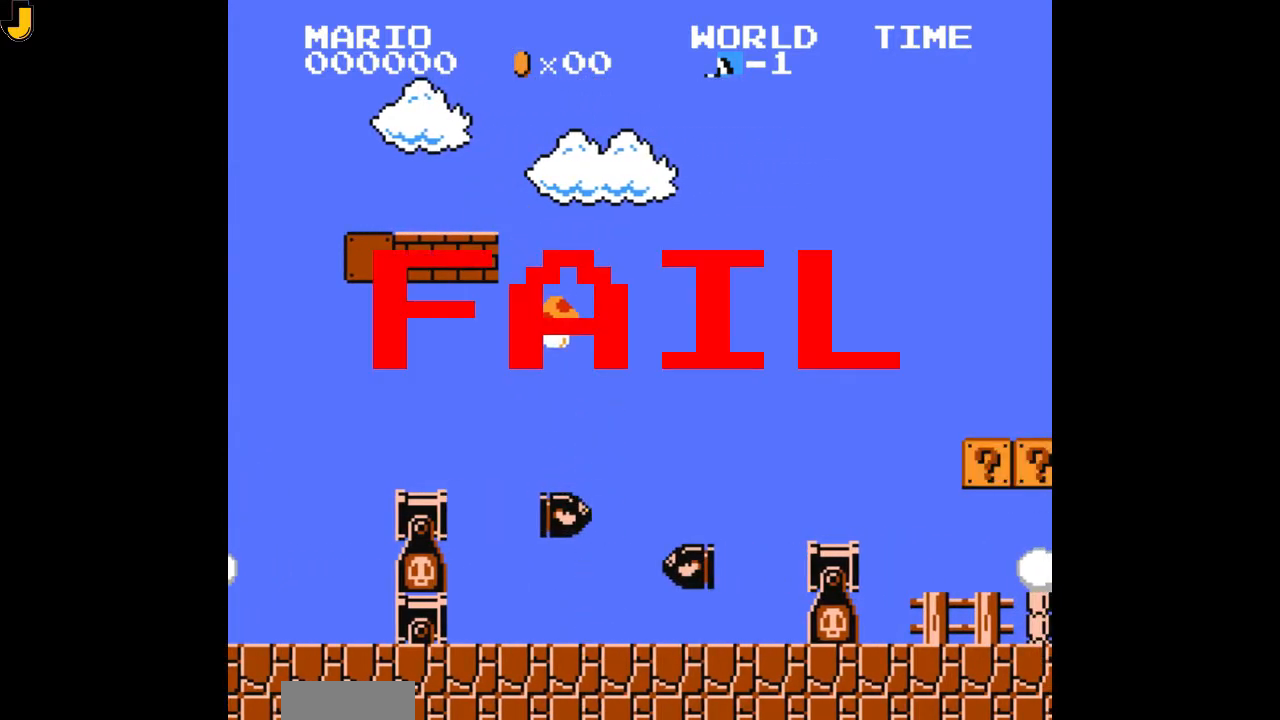
{"buttons": [], "events": []}
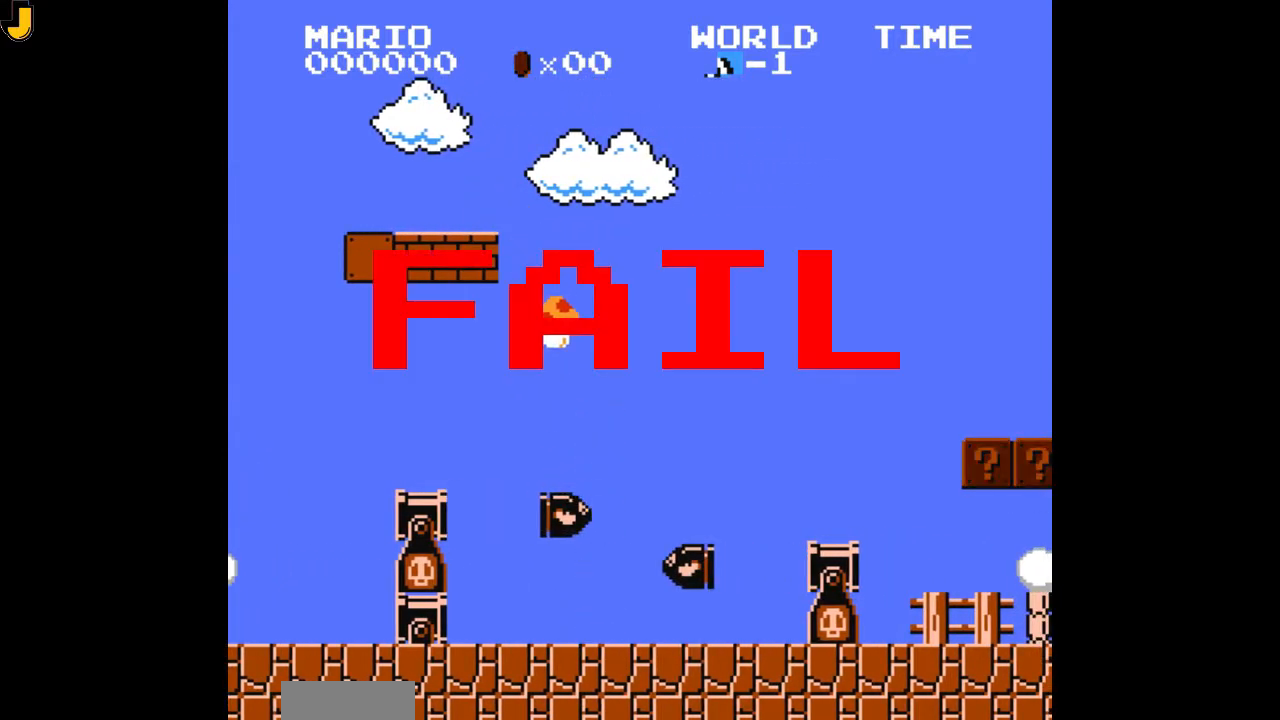
{"buttons": [], "events": []}
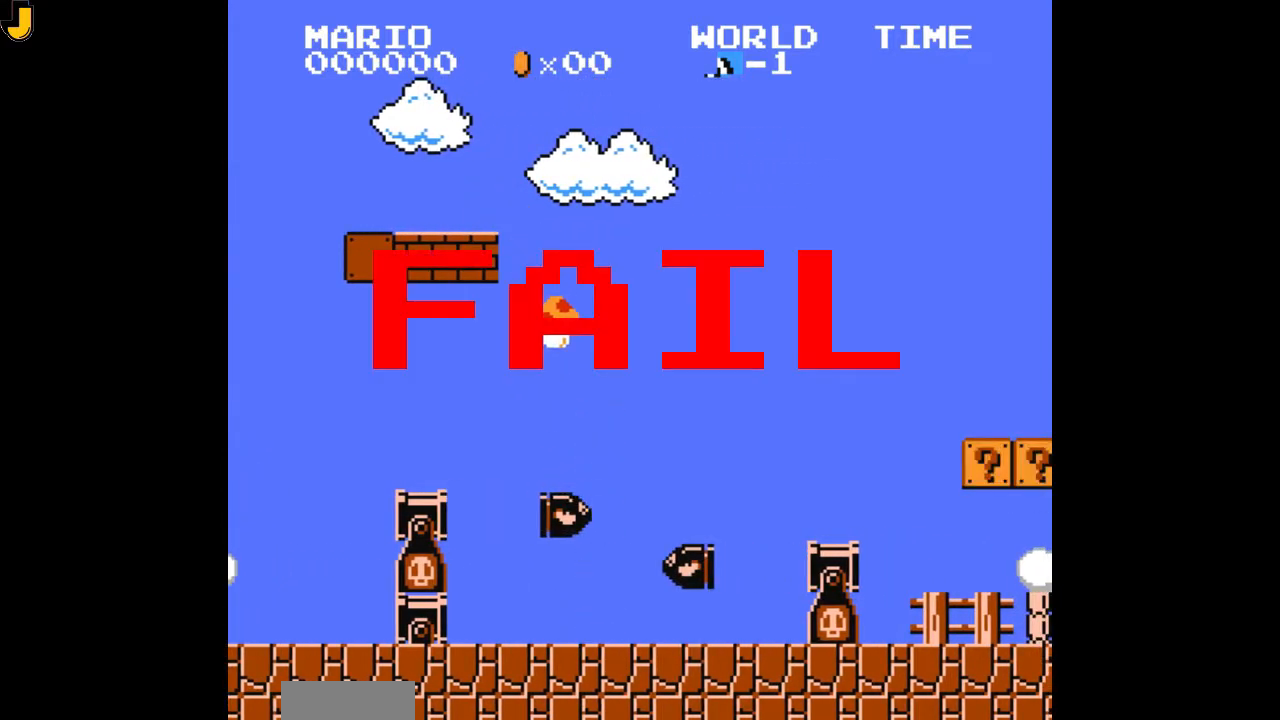
{"buttons": [], "events": []}